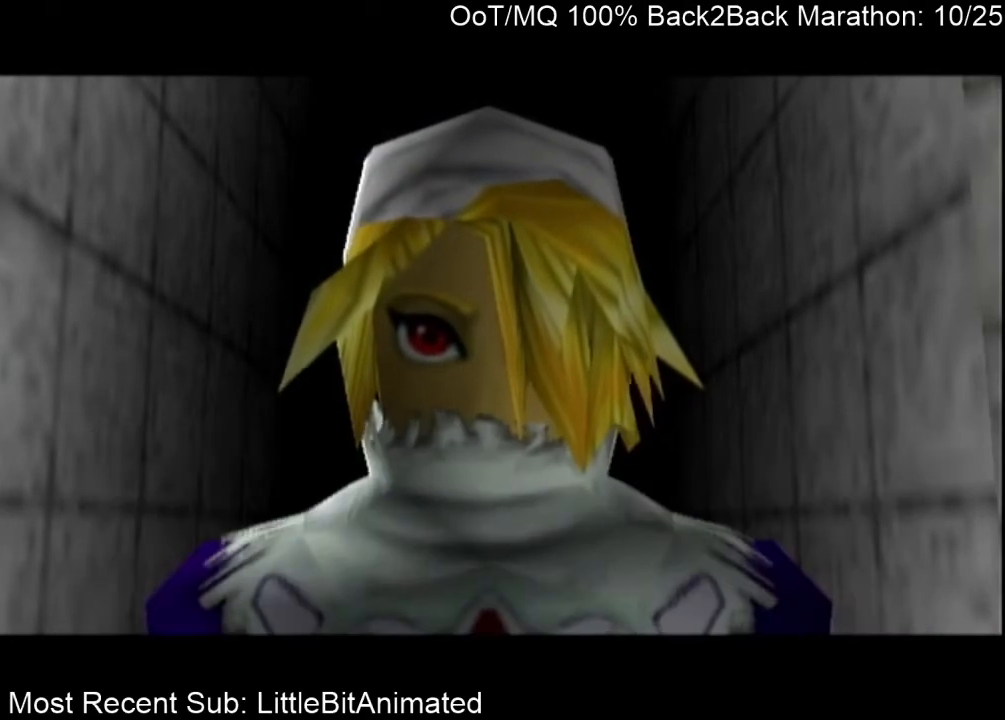
Gameplay with a controller (Nintendo layout); each line is a JSON object with the inputs held at the frame after it. "events" lists button and stick changes between this image and that frame as [ms after this image, input, new state], when the widget could be followed in between. Not read: L3 R3.
{"buttons": [], "left_stick": "center", "right_stick": "center", "events": [[33, "B", "up"]]}
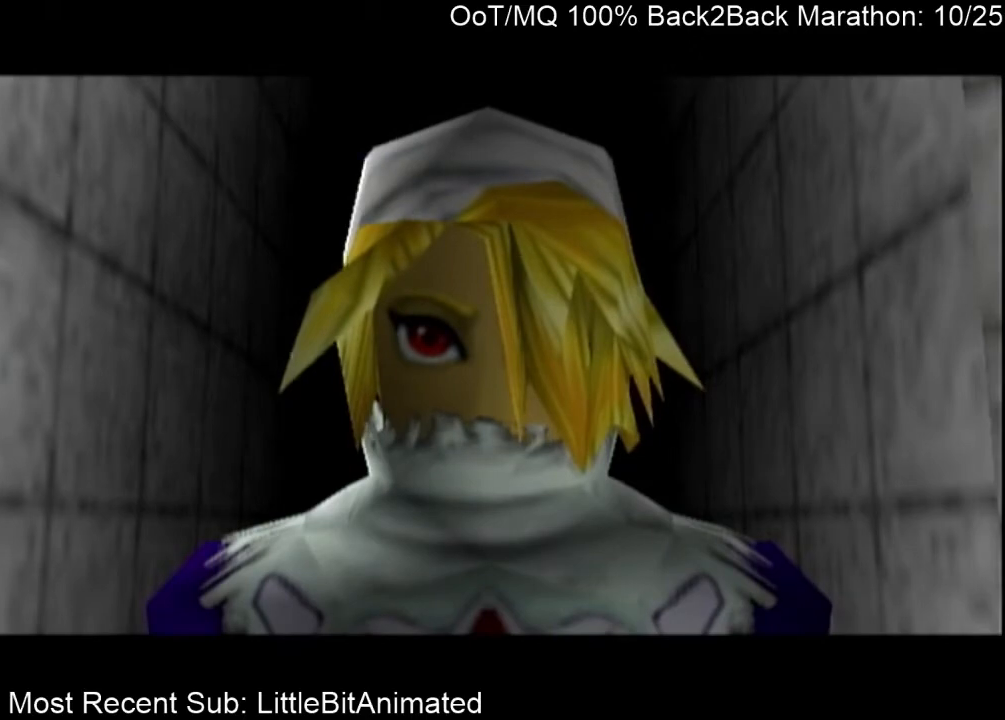
{"buttons": [], "left_stick": "center", "right_stick": "center", "events": []}
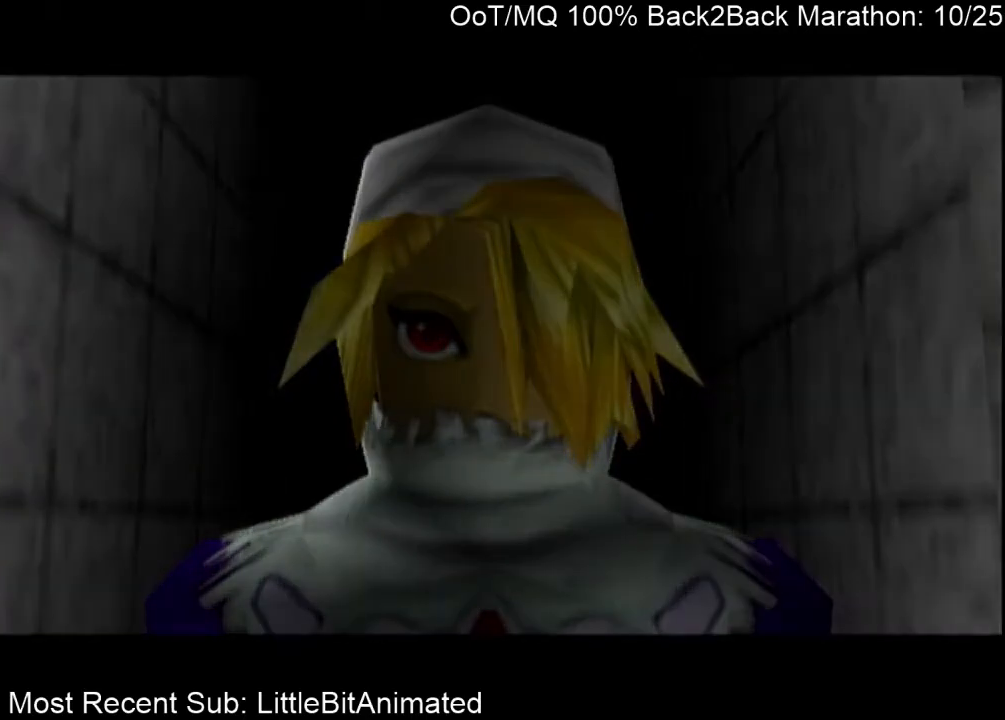
{"buttons": [], "left_stick": "center", "right_stick": "center", "events": []}
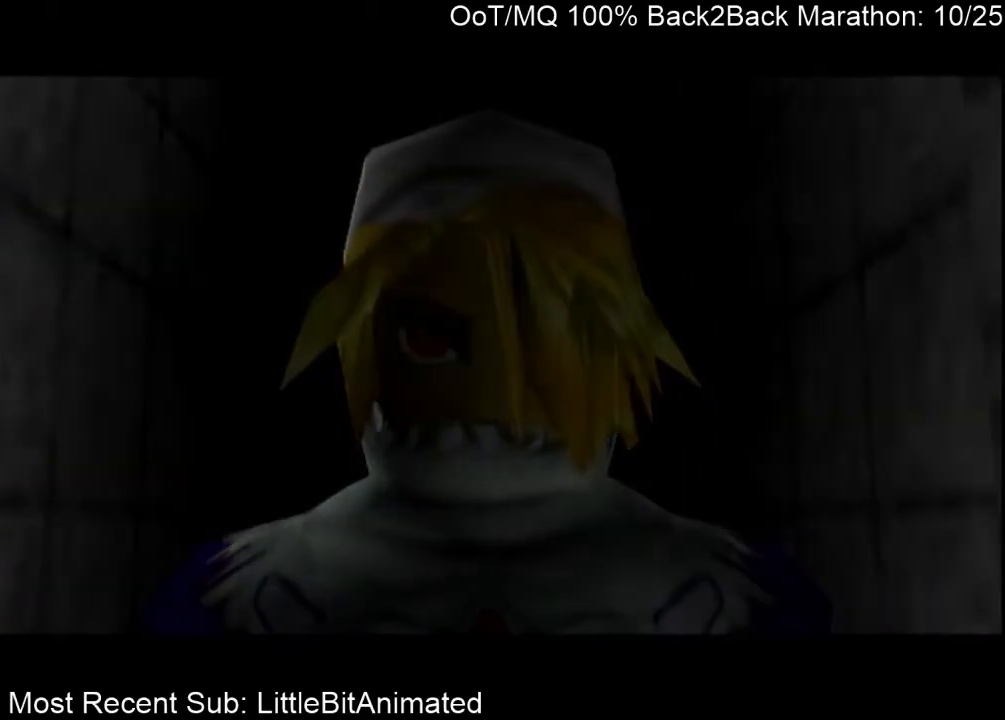
{"buttons": [], "left_stick": "center", "right_stick": "center", "events": []}
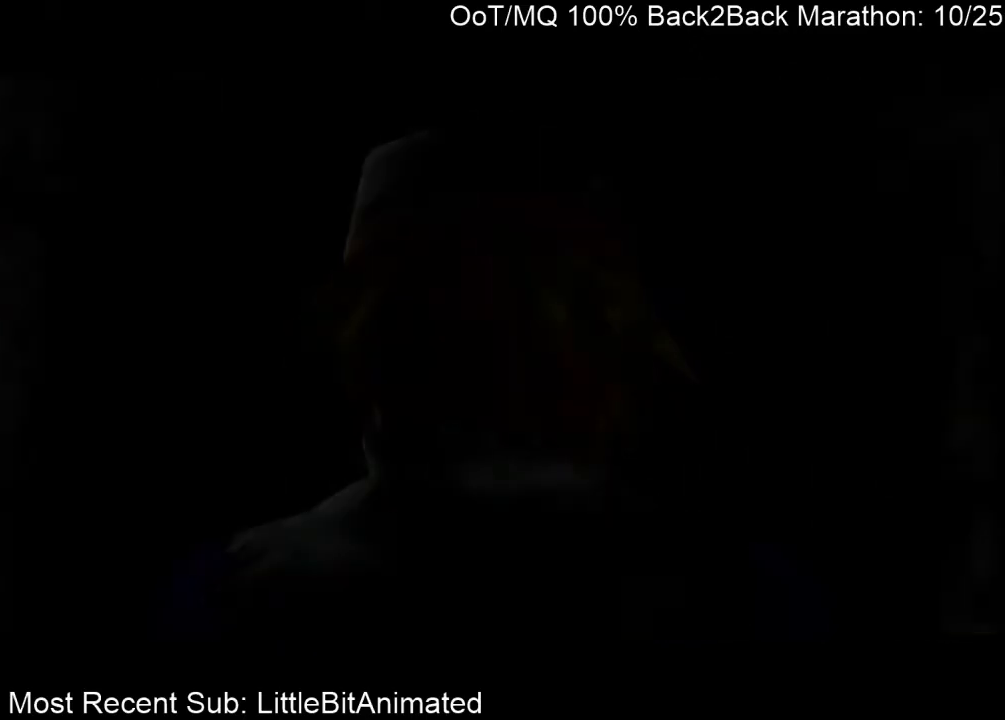
{"buttons": [], "left_stick": "center", "right_stick": "center", "events": []}
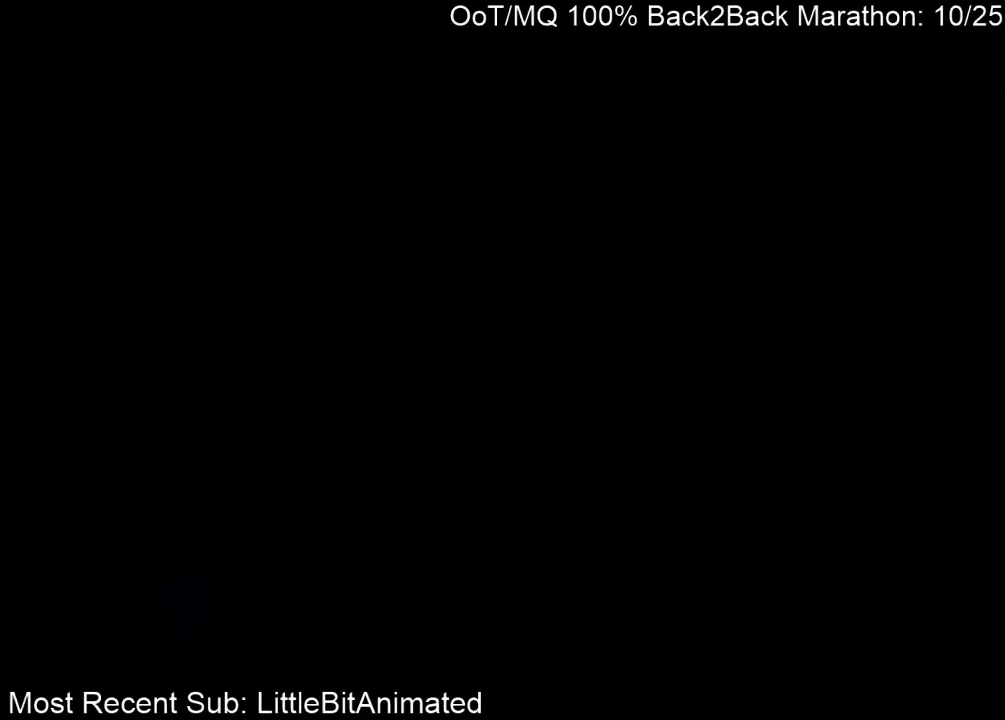
{"buttons": [], "left_stick": "center", "right_stick": "center", "events": []}
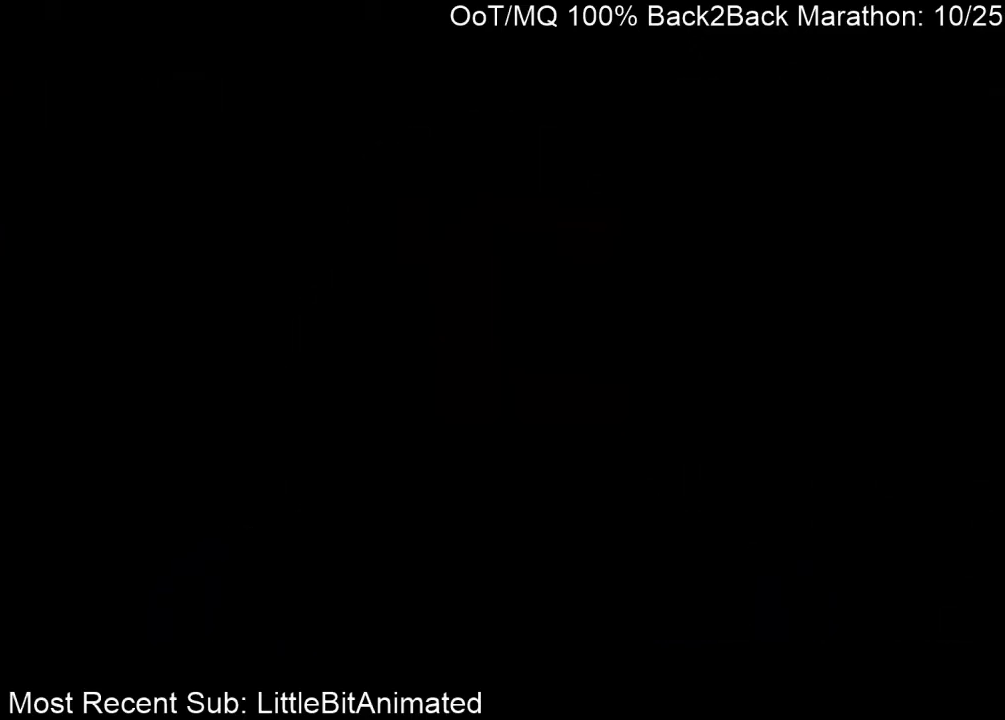
{"buttons": [], "left_stick": "center", "right_stick": "center", "events": []}
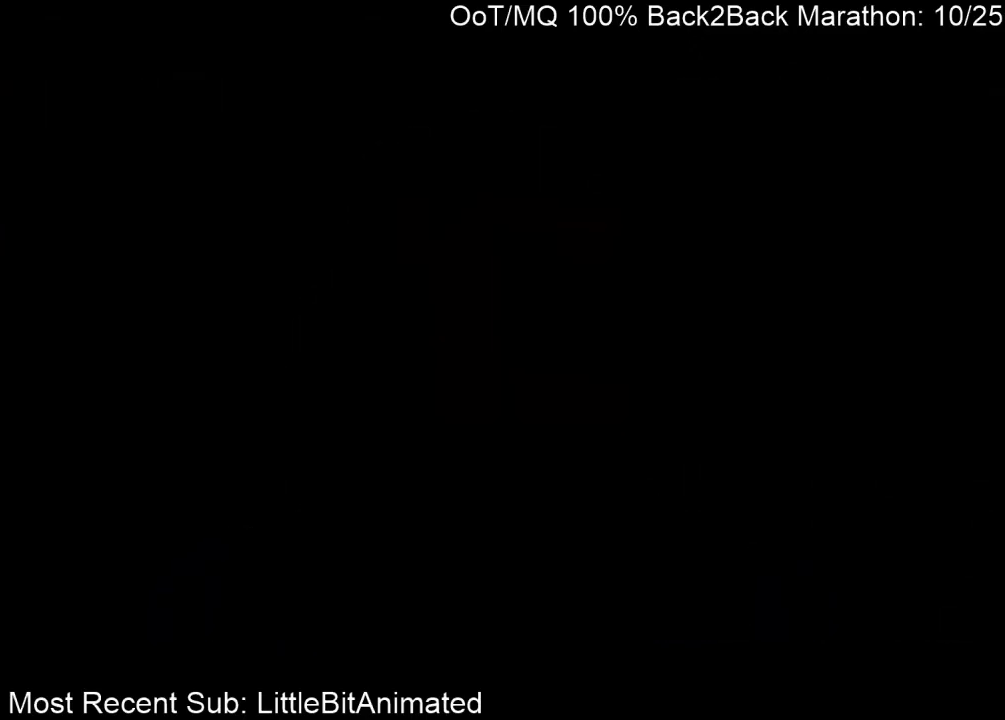
{"buttons": [], "left_stick": "center", "right_stick": "center", "events": []}
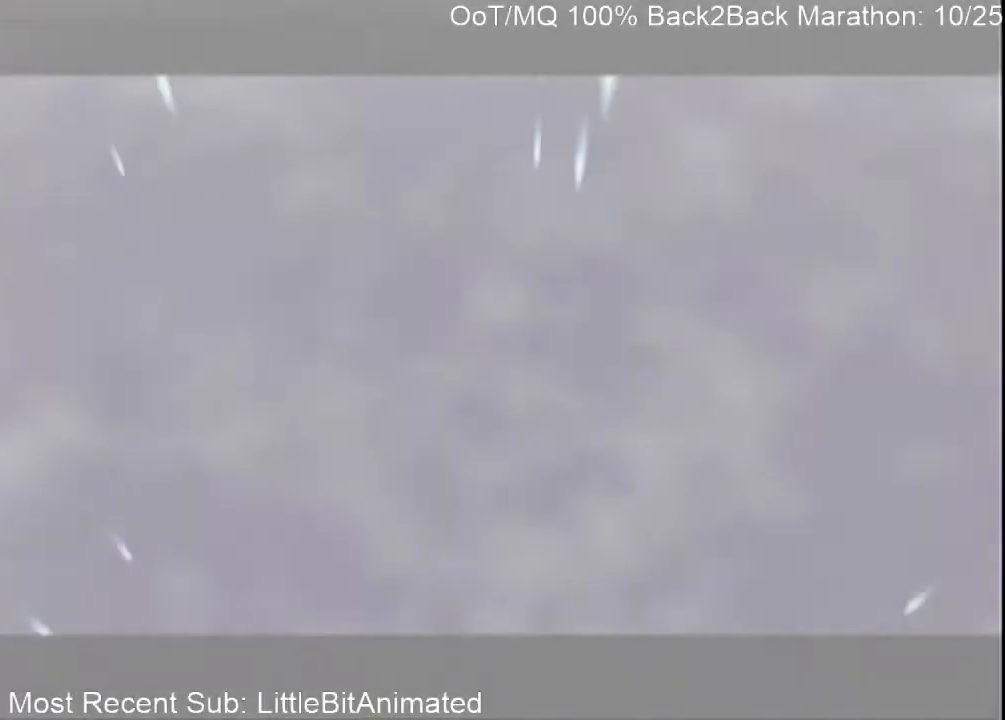
{"buttons": [], "left_stick": "center", "right_stick": "center", "events": [[200, "L1", "down"], [400, "L1", "up"]]}
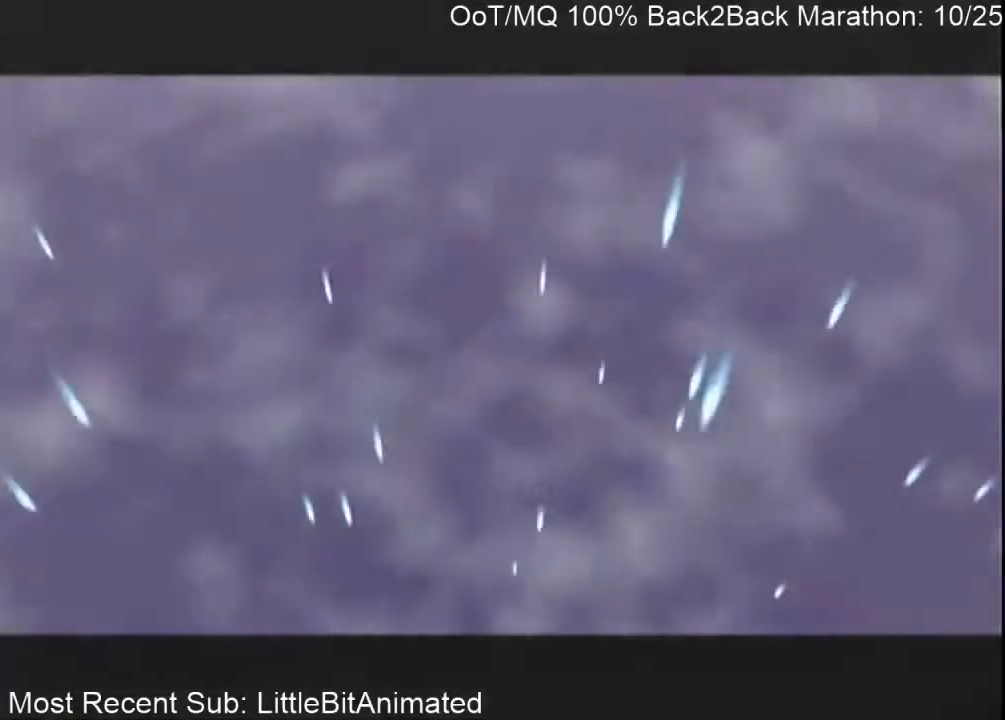
{"buttons": [], "left_stick": "center", "right_stick": "center", "events": [[400, "L1", "down"], [400, "R1", "down"], [433, "L1", "up"], [433, "R1", "up"]]}
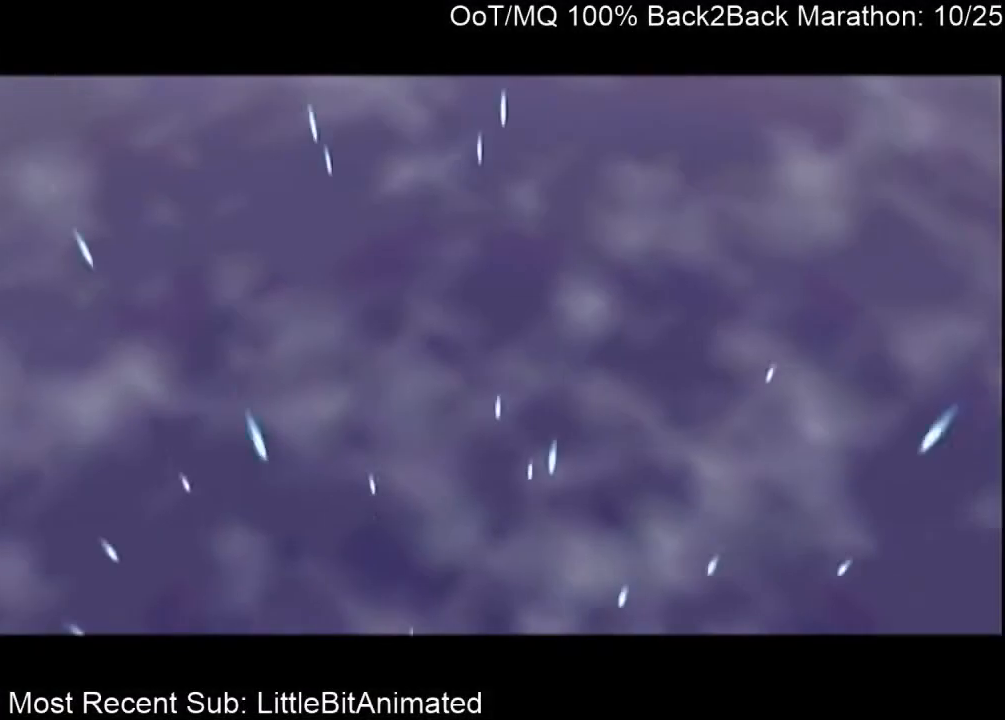
{"buttons": ["L1"], "left_stick": "center", "right_stick": "center", "events": [[367, "L1", "down"]]}
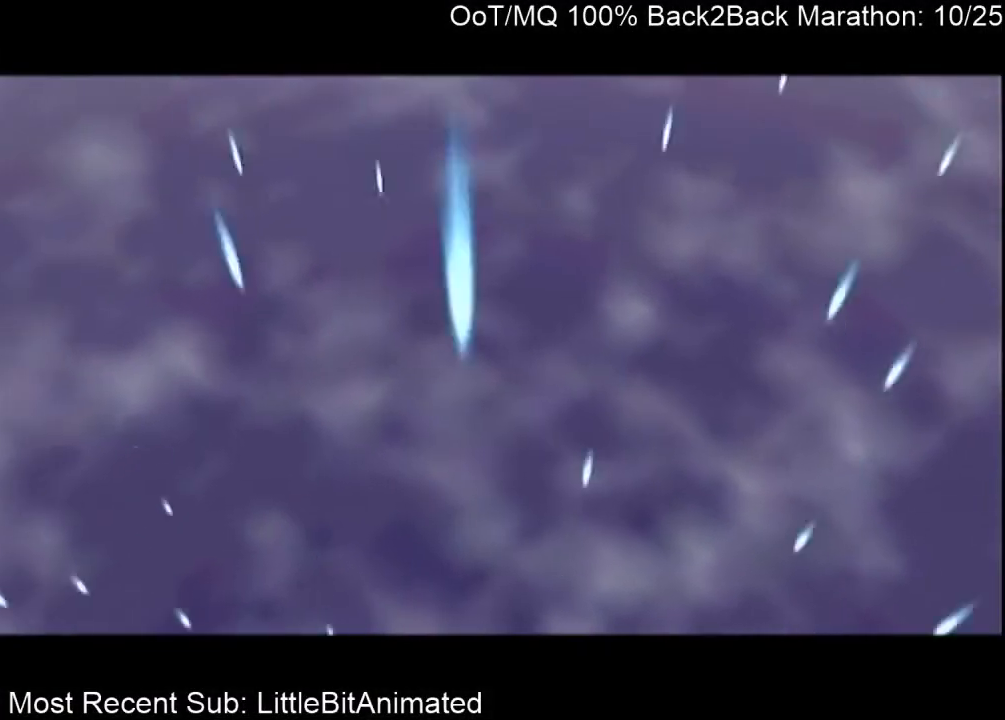
{"buttons": [], "left_stick": "center", "right_stick": "center", "events": [[33, "L1", "up"]]}
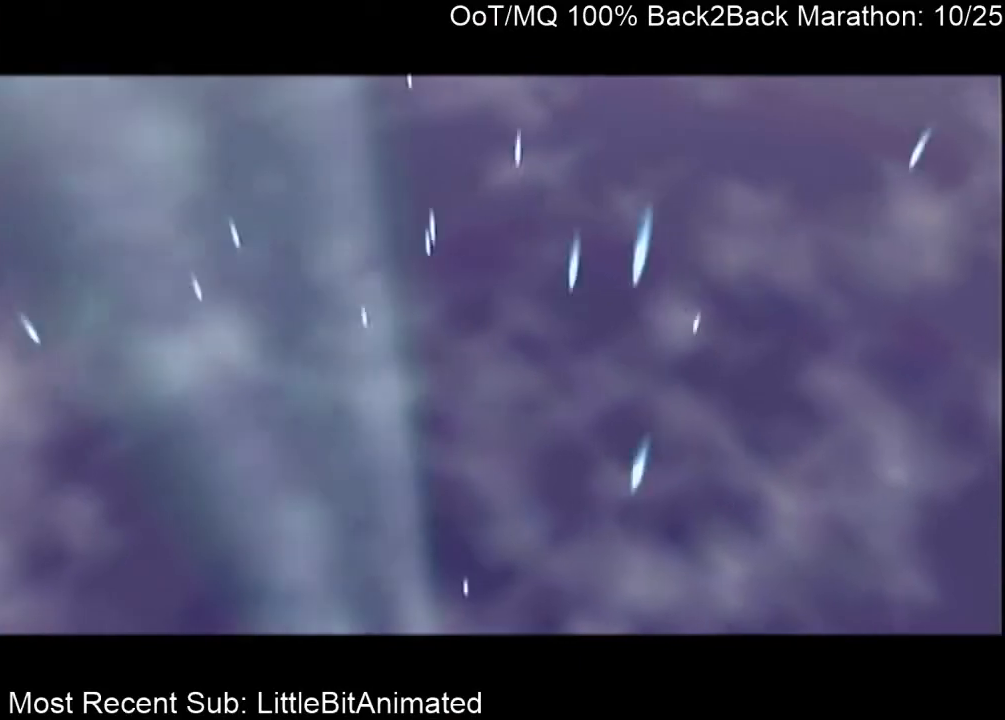
{"buttons": [], "left_stick": "center", "right_stick": "center", "events": []}
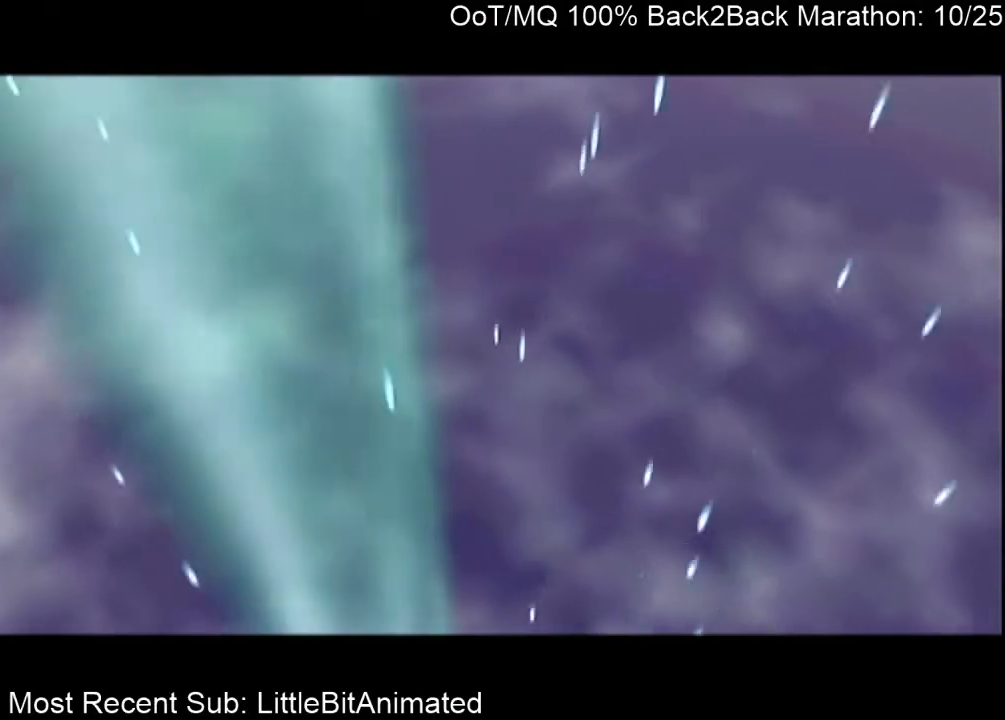
{"buttons": [], "left_stick": "center", "right_stick": "center", "events": [[133, "left_stick", "down"], [467, "left_stick", "center"]]}
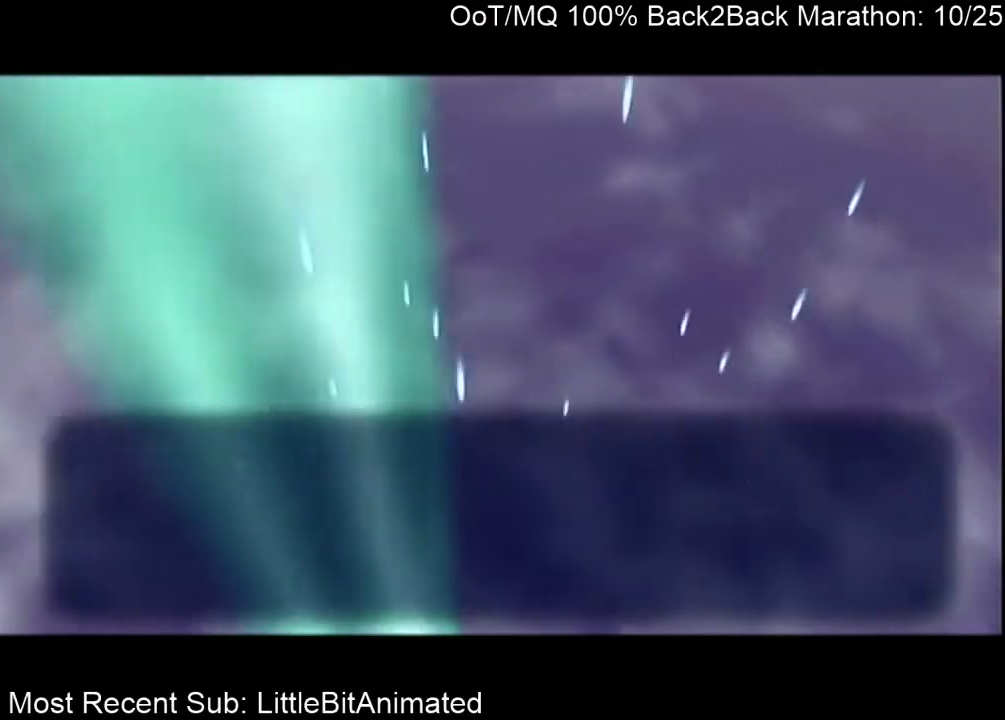
{"buttons": [], "left_stick": "down", "right_stick": "center", "events": [[300, "left_stick", "down"]]}
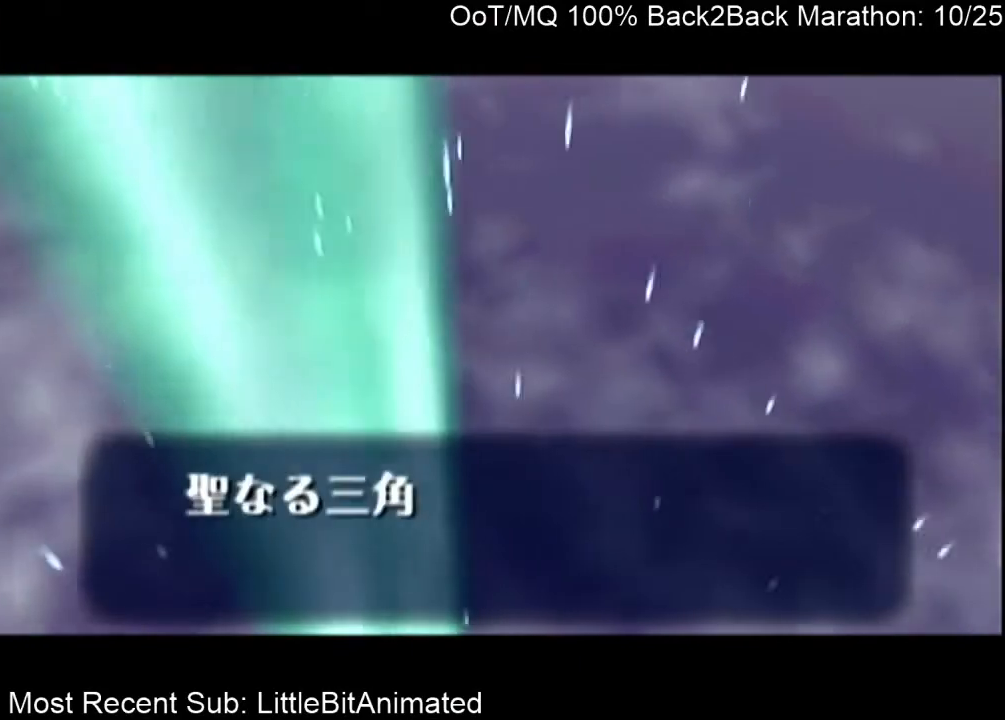
{"buttons": ["A"], "left_stick": "center", "right_stick": "center", "events": [[333, "left_stick", "center"], [400, "A", "down"]]}
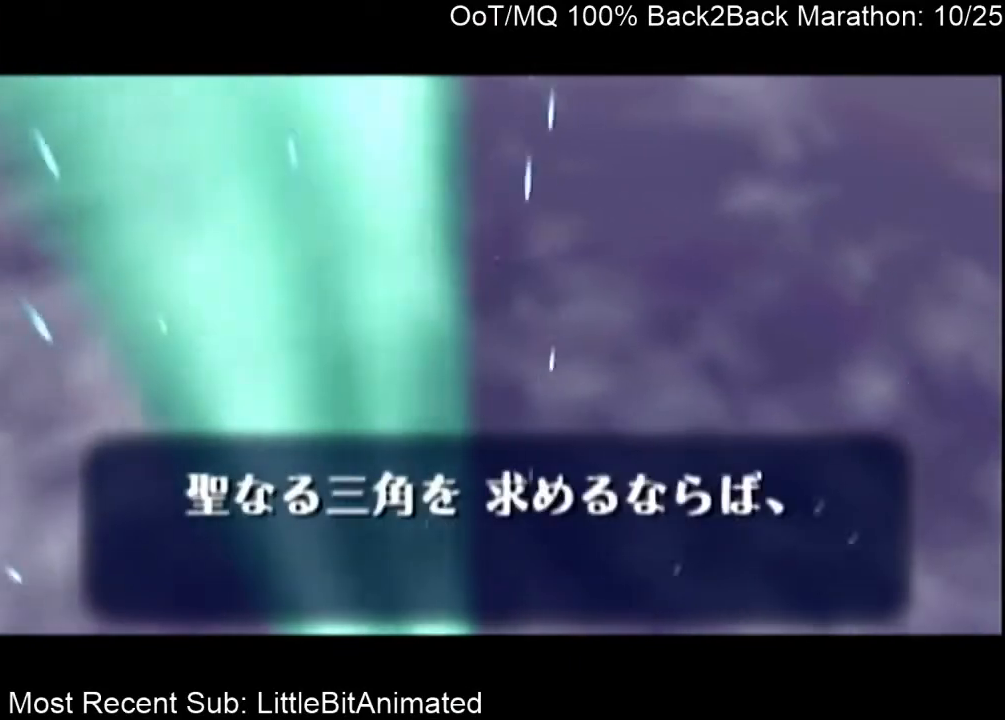
{"buttons": ["A", "B"], "left_stick": "center", "right_stick": "center", "events": [[100, "B", "down"], [133, "left_stick", "down"], [267, "B", "up"], [300, "A", "up"], [333, "left_stick", "center"], [433, "A", "down"], [467, "B", "down"]]}
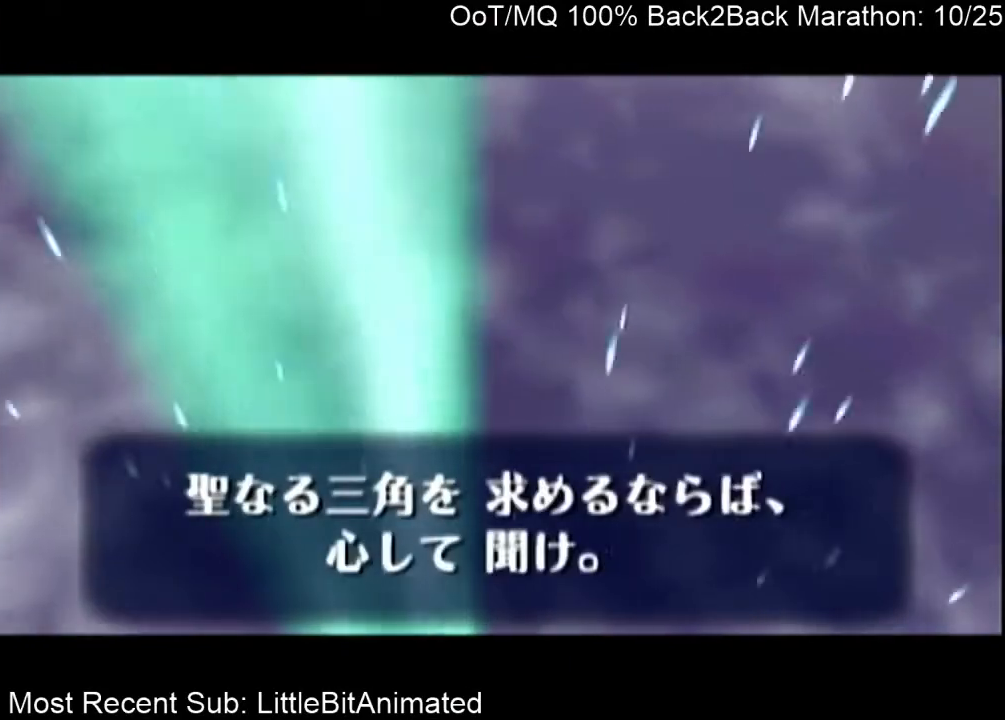
{"buttons": [], "left_stick": "center", "right_stick": "center", "events": [[167, "A", "up"], [167, "B", "up"]]}
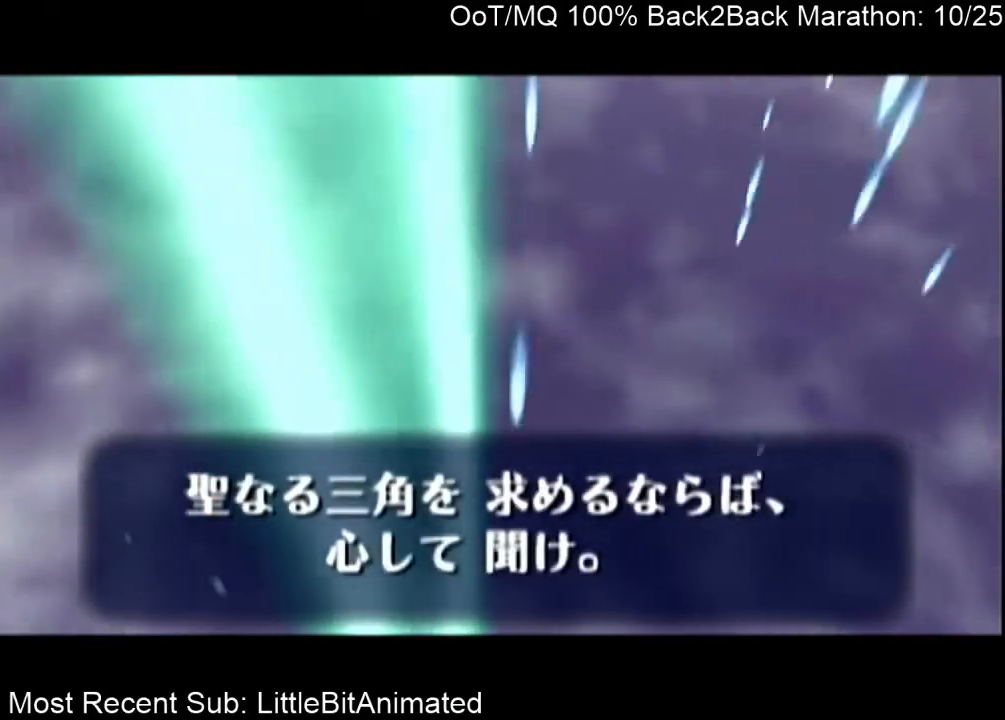
{"buttons": [], "left_stick": "center", "right_stick": "center", "events": [[67, "left_stick", "down"], [200, "A", "down"], [300, "A", "up"], [367, "left_stick", "center"]]}
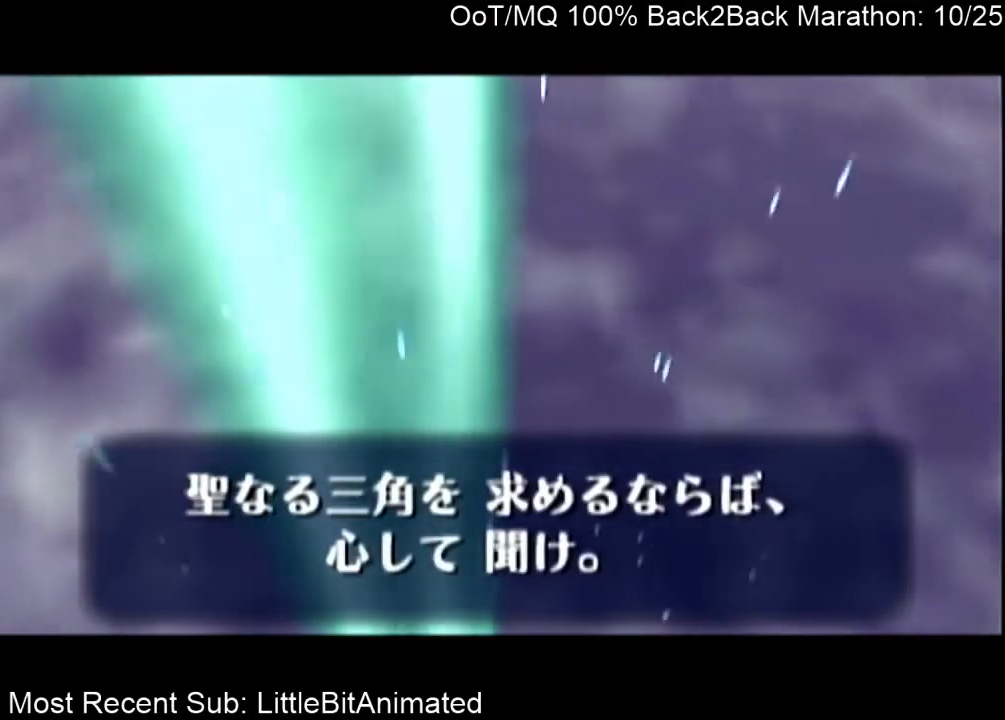
{"buttons": ["A"], "left_stick": "down", "right_stick": "center", "events": [[100, "left_stick", "down"], [167, "A", "down"], [200, "left_stick", "center"], [267, "left_stick", "down"]]}
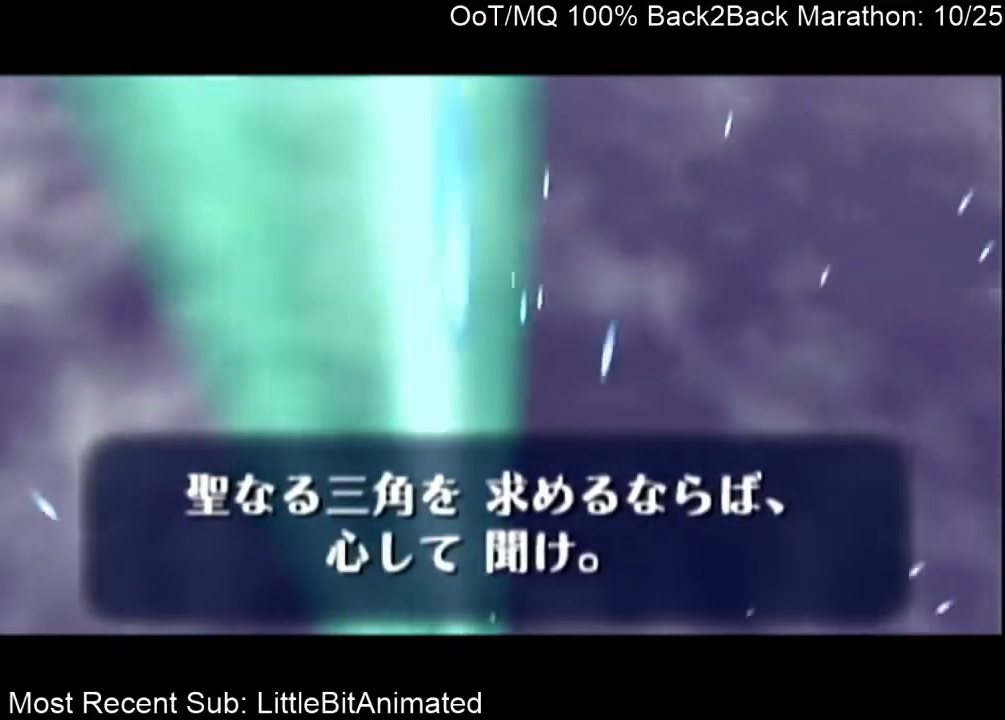
{"buttons": ["A"], "left_stick": "center", "right_stick": "center", "events": [[33, "left_stick", "down-left"], [267, "left_stick", "down"], [400, "left_stick", "center"]]}
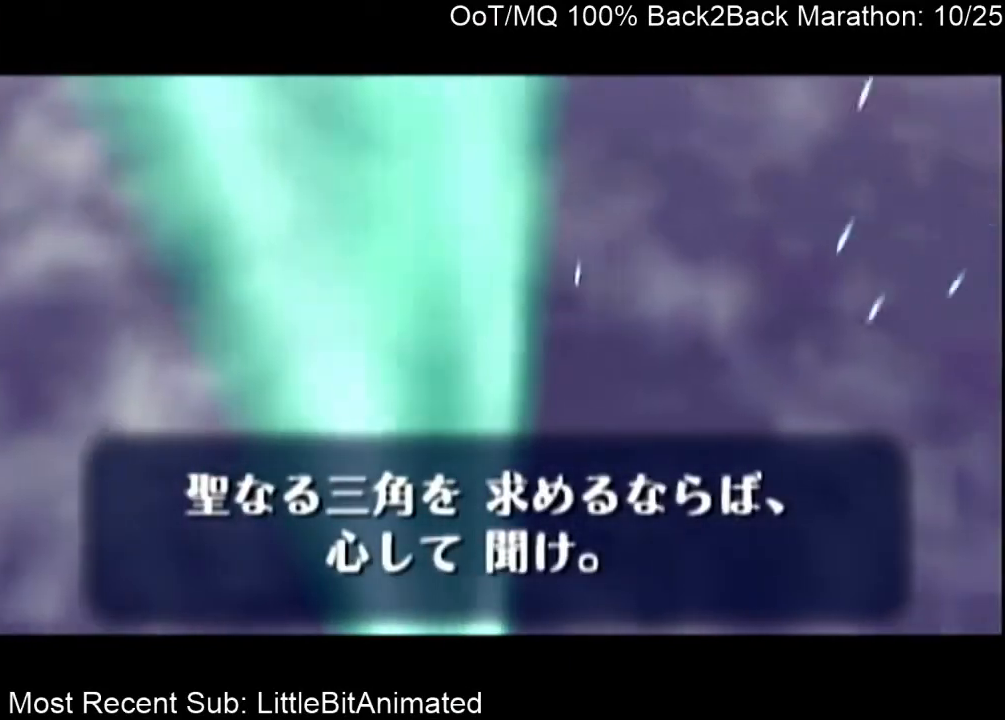
{"buttons": ["A"], "left_stick": "left", "right_stick": "center", "events": [[133, "left_stick", "down"], [400, "left_stick", "left"]]}
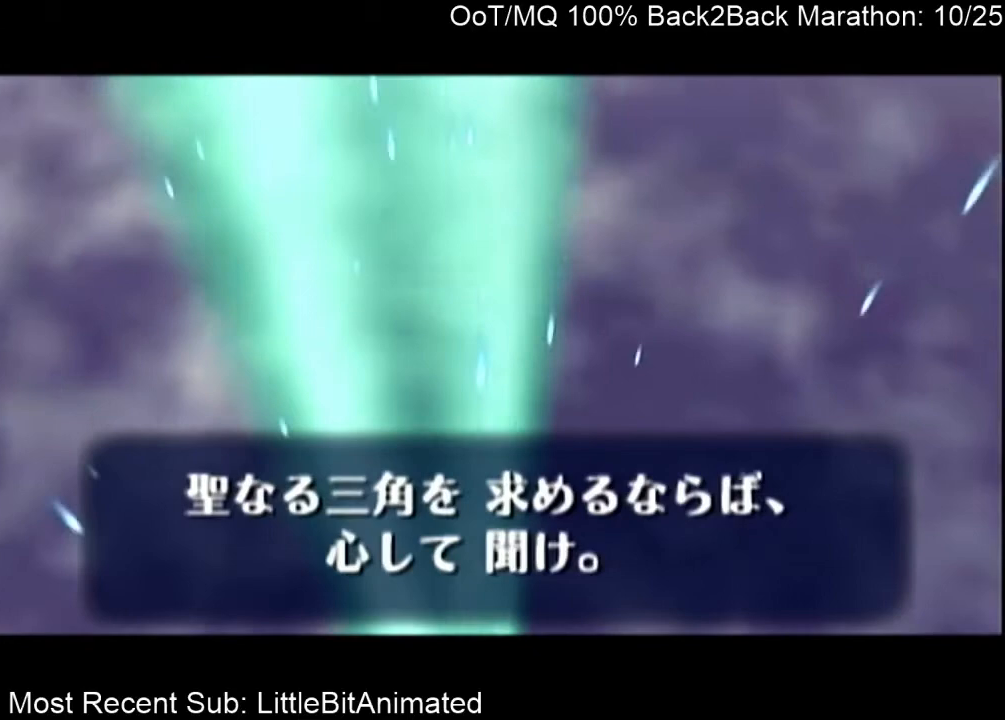
{"buttons": ["A"], "left_stick": "down", "right_stick": "center", "events": [[233, "left_stick", "down"], [300, "left_stick", "center"], [467, "left_stick", "down"]]}
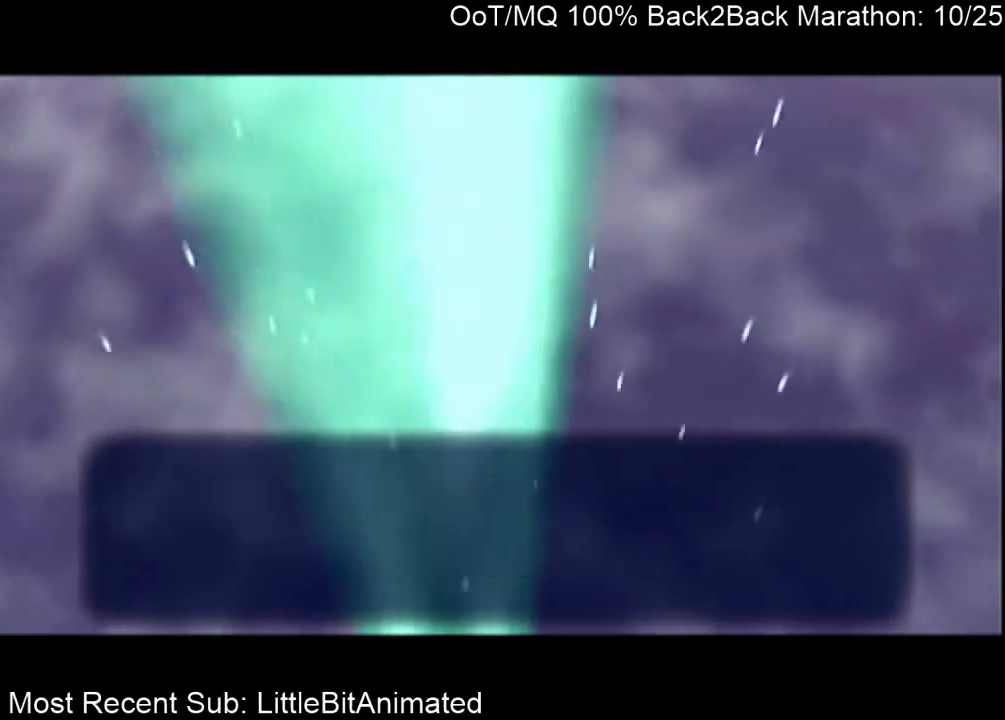
{"buttons": ["A"], "left_stick": "center", "right_stick": "center", "events": [[233, "left_stick", "left"], [433, "left_stick", "center"]]}
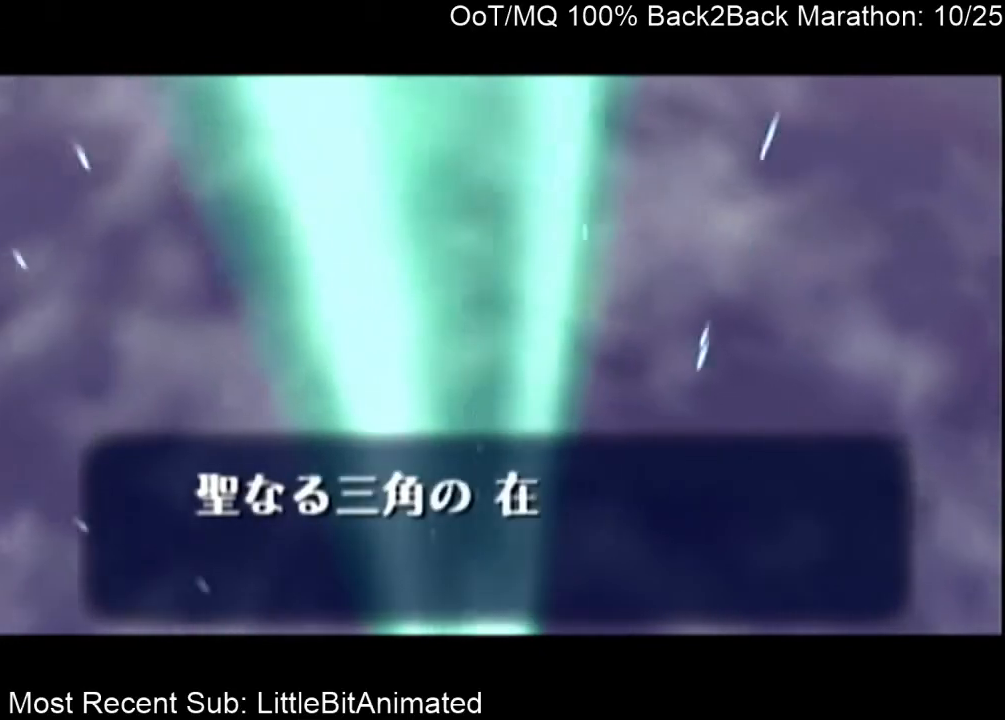
{"buttons": ["A"], "left_stick": "down-left", "right_stick": "center", "events": [[100, "left_stick", "down"], [333, "left_stick", "down-left"]]}
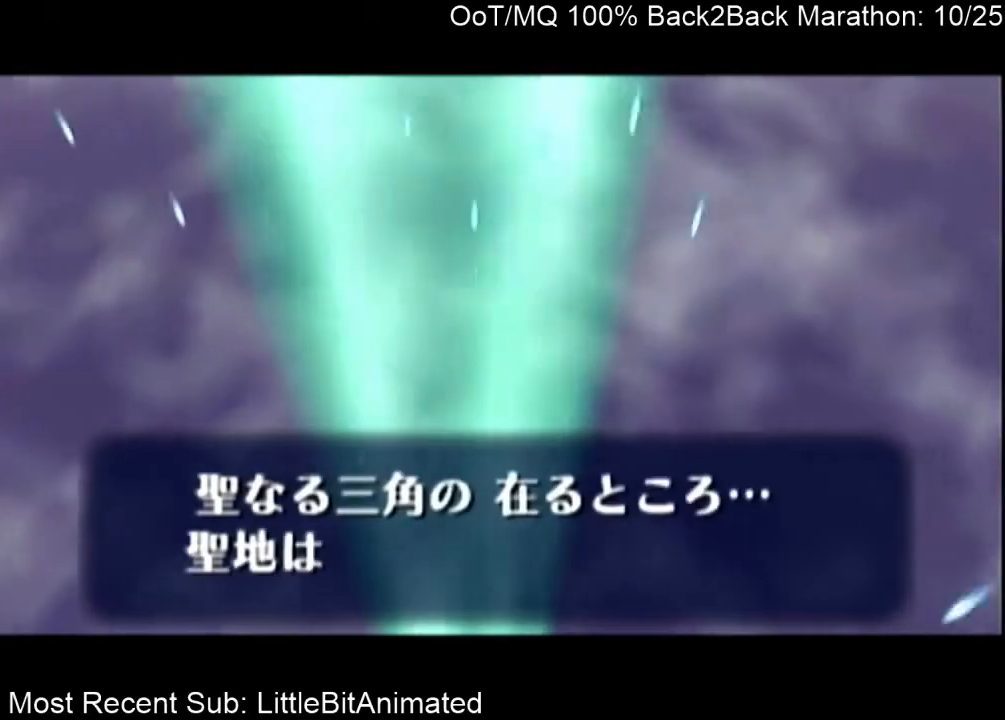
{"buttons": ["A"], "left_stick": "down", "right_stick": "center", "events": [[67, "left_stick", "down"], [167, "left_stick", "center"], [233, "left_stick", "down"]]}
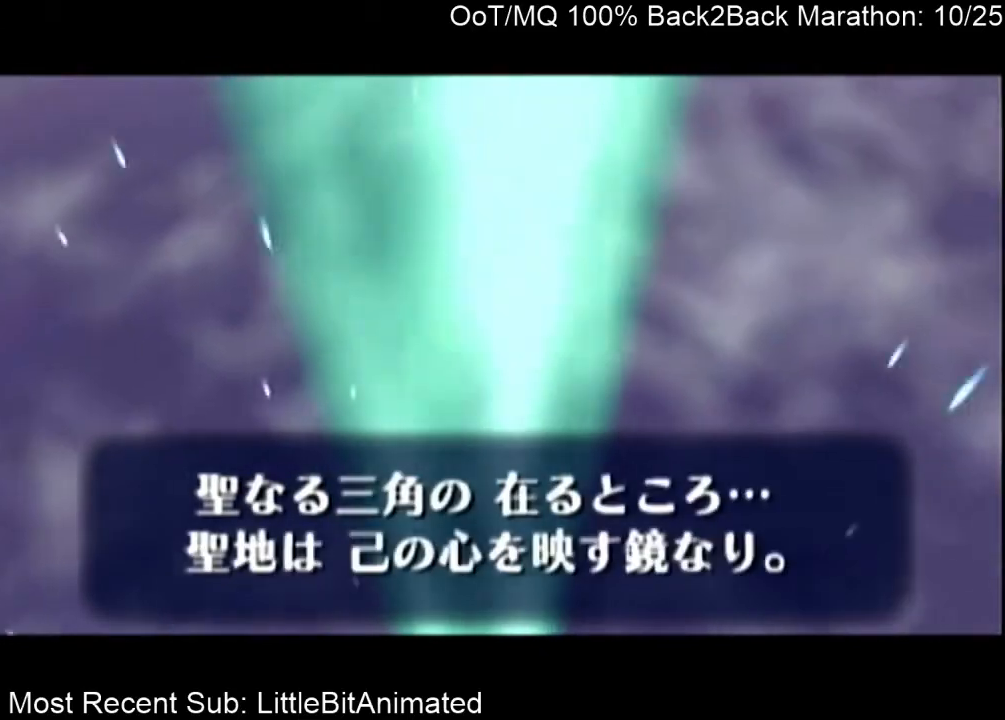
{"buttons": ["A"], "left_stick": "down", "right_stick": "center", "events": [[67, "left_stick", "down-left"], [267, "left_stick", "down"]]}
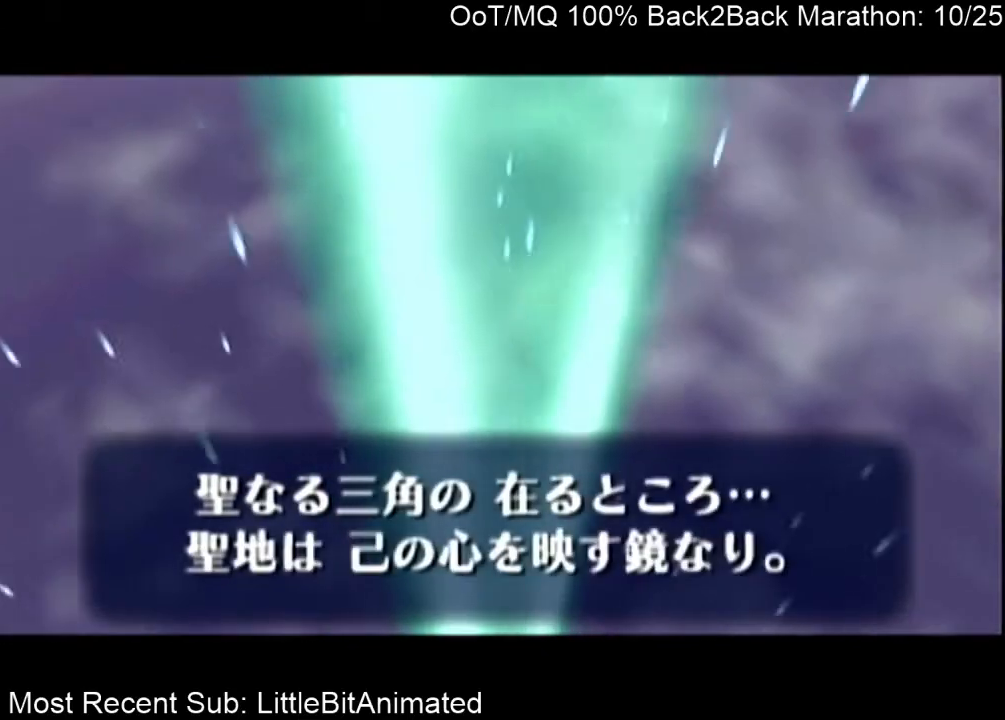
{"buttons": ["A"], "left_stick": "down", "right_stick": "center", "events": [[233, "left_stick", "left"], [333, "left_stick", "down"]]}
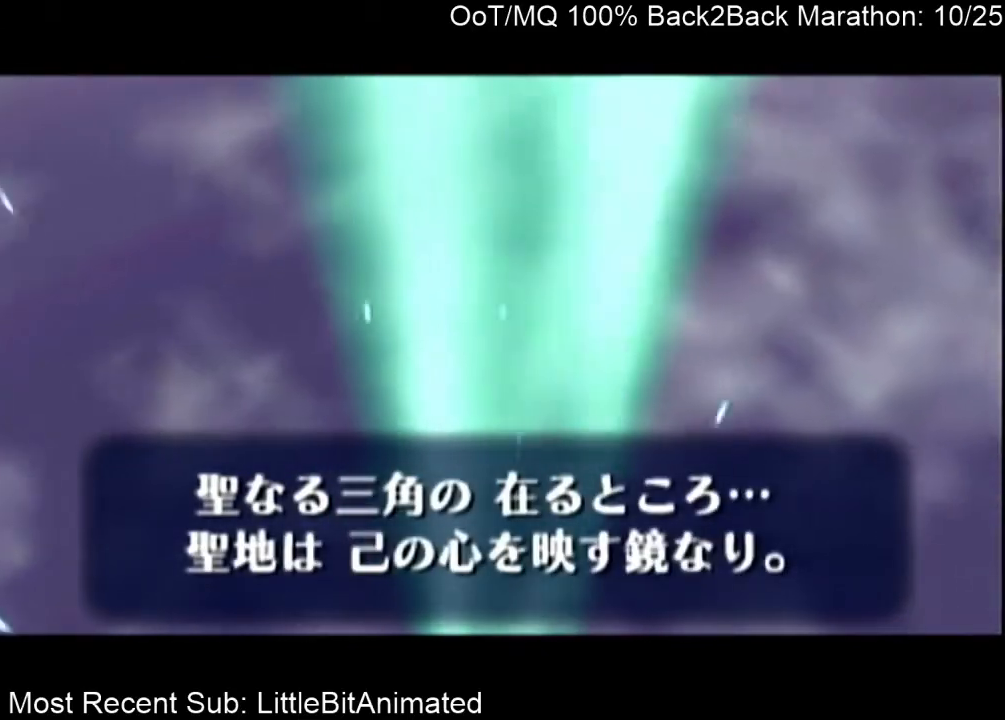
{"buttons": ["A"], "left_stick": "down-left", "right_stick": "center", "events": [[167, "left_stick", "down-left"]]}
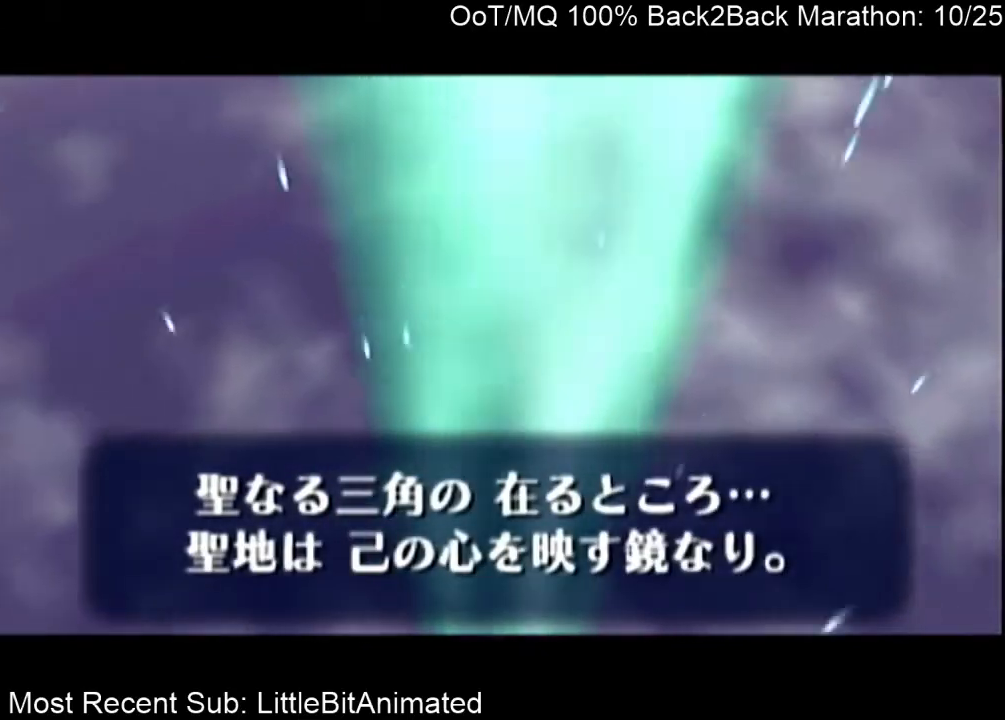
{"buttons": ["A"], "left_stick": "down-left", "right_stick": "center", "events": [[200, "left_stick", "center"], [267, "left_stick", "down"], [467, "left_stick", "down-left"]]}